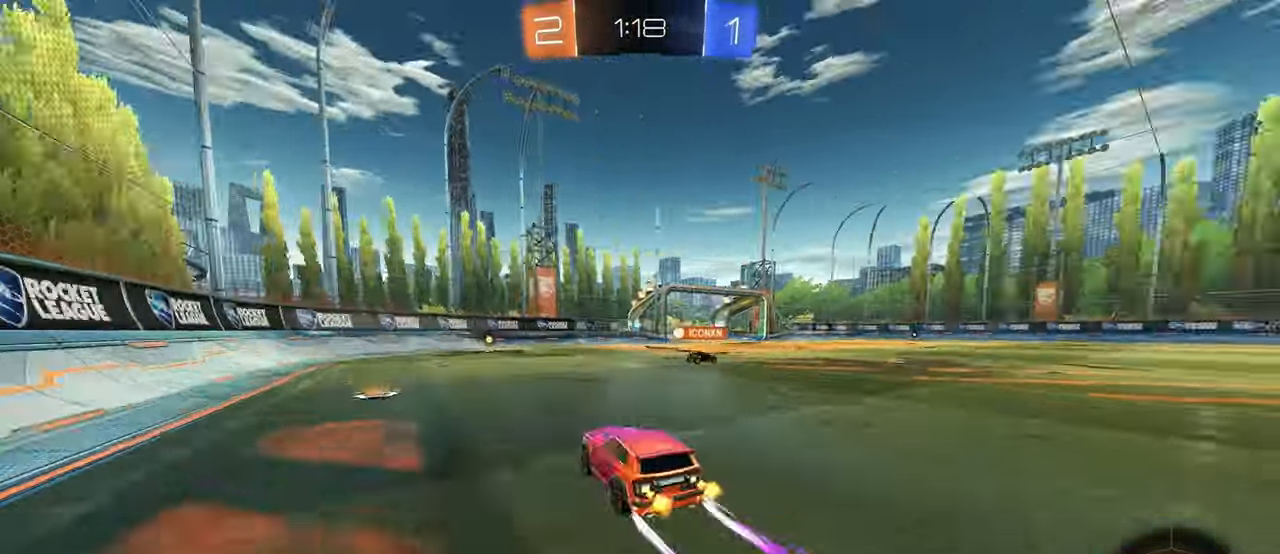
Gameplay with a controller (PlayStation layout); each line is a JSON object with the inputs held at the frame after it. "events" lists button and stick changes between this image and that frame as [ms after this image, input, new state], when the widget could be followed in between. Not read: R2.
{"buttons": [], "left_stick": "center", "right_stick": "center", "events": [[67, "TRIANGLE", "up"]]}
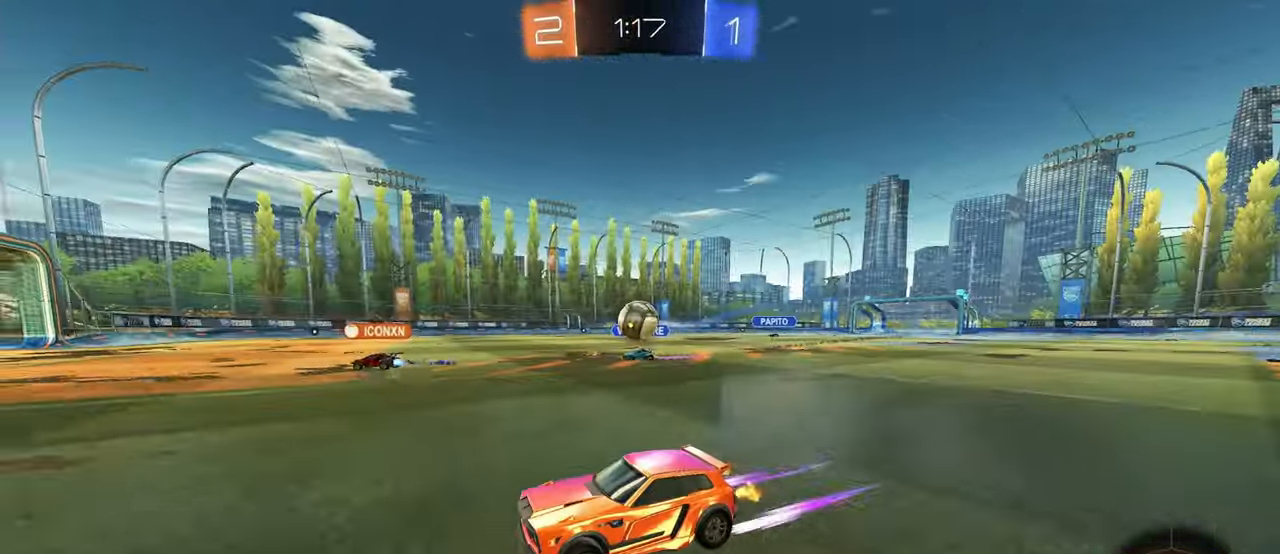
{"buttons": [], "left_stick": "right", "right_stick": "center", "events": [[233, "left_stick", "right"]]}
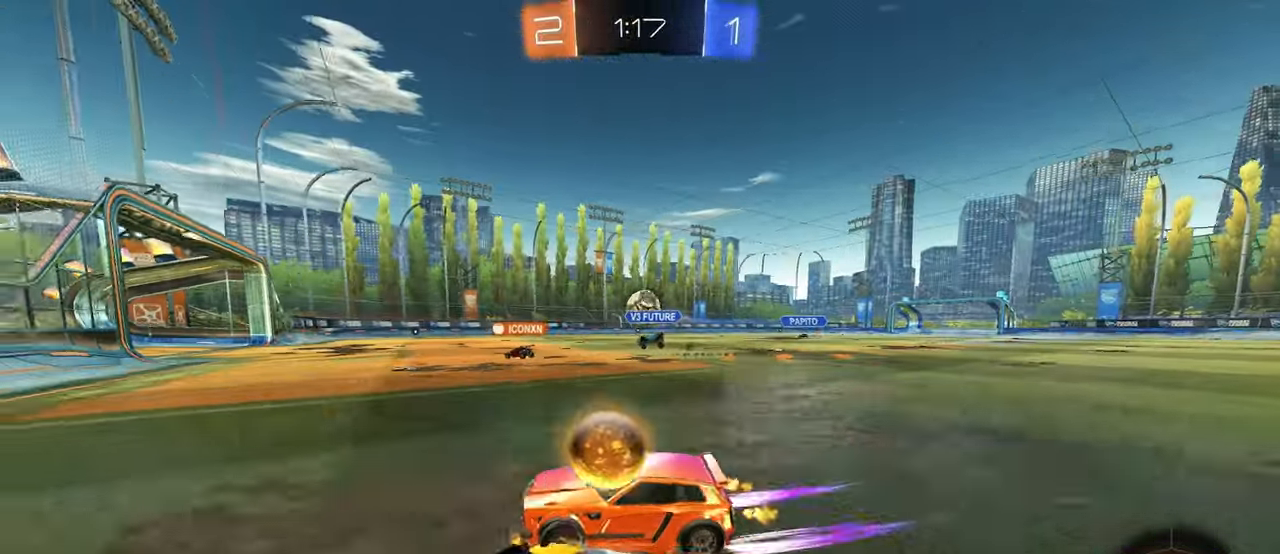
{"buttons": ["R1"], "left_stick": "right", "right_stick": "center", "events": [[367, "R1", "down"]]}
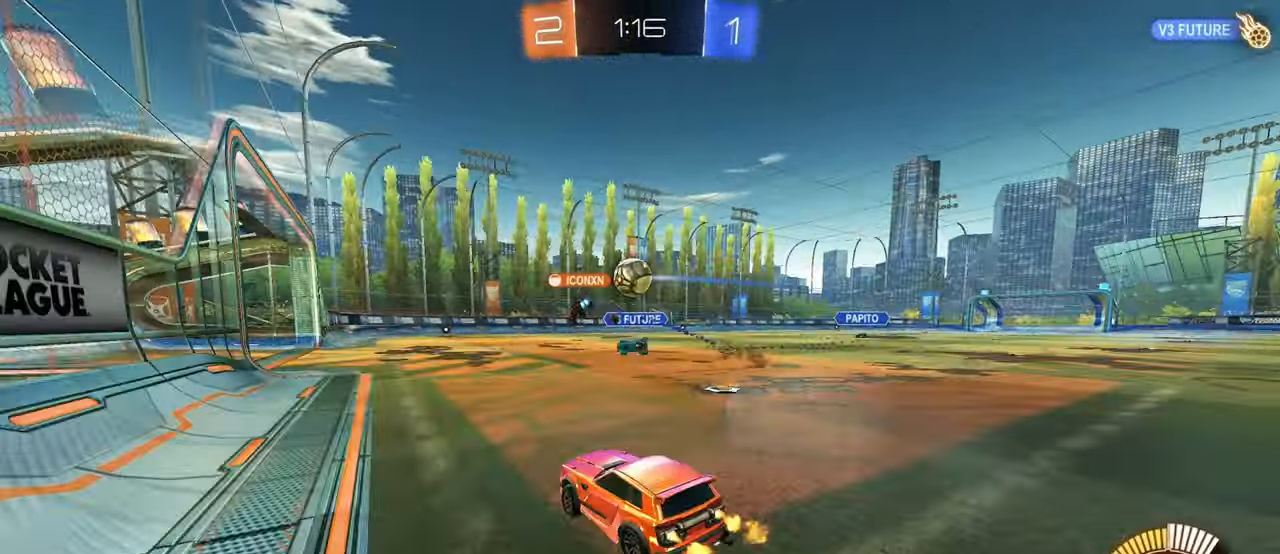
{"buttons": [], "left_stick": "left", "right_stick": "center", "events": [[17, "left_stick", "center"], [233, "left_stick", "left"], [317, "R1", "up"]]}
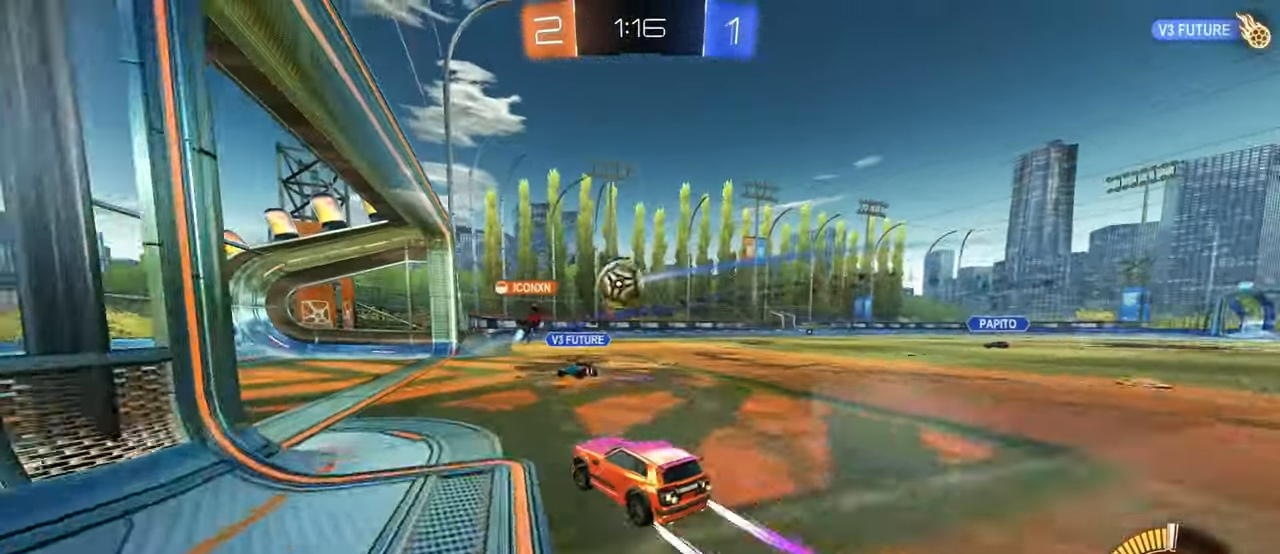
{"buttons": [], "left_stick": "right", "right_stick": "center", "events": [[100, "left_stick", "center"], [200, "L2", "down"], [200, "left_stick", "right"], [367, "L2", "up"]]}
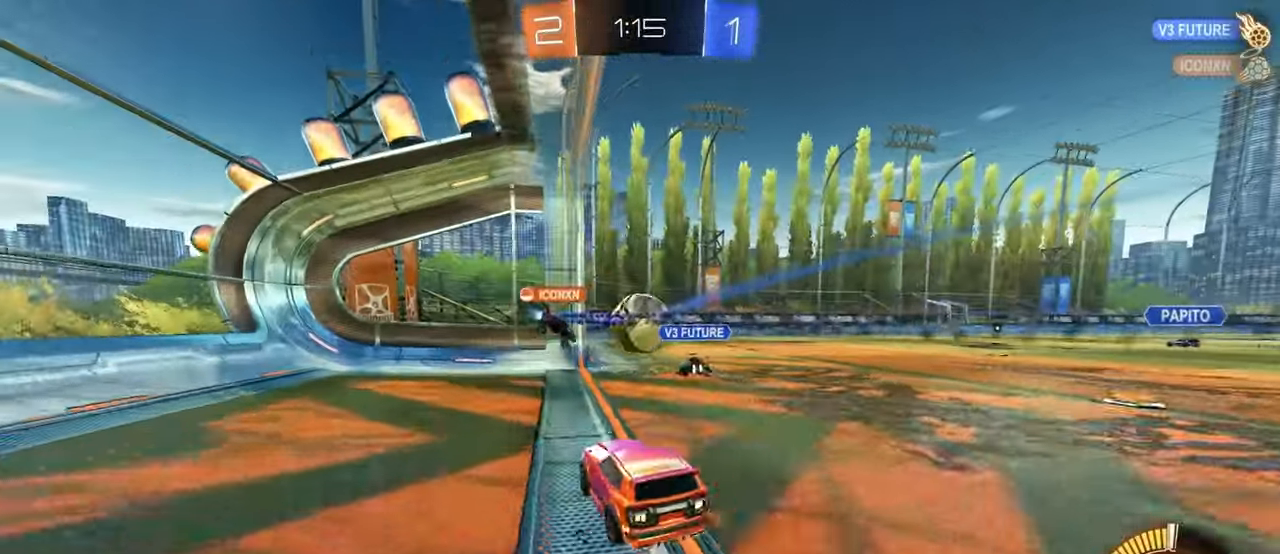
{"buttons": ["R1"], "left_stick": "left", "right_stick": "center", "events": [[200, "left_stick", "center"], [434, "left_stick", "left"], [484, "R1", "down"]]}
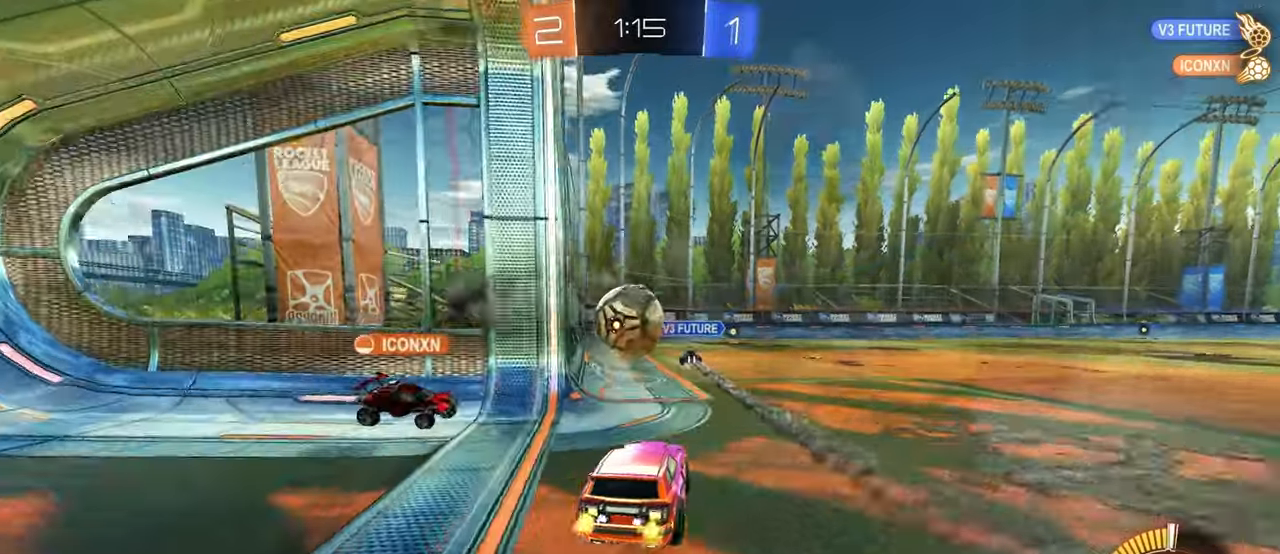
{"buttons": [], "left_stick": "center", "right_stick": "center", "events": [[84, "left_stick", "center"], [184, "R1", "up"], [200, "left_stick", "left"], [484, "left_stick", "center"]]}
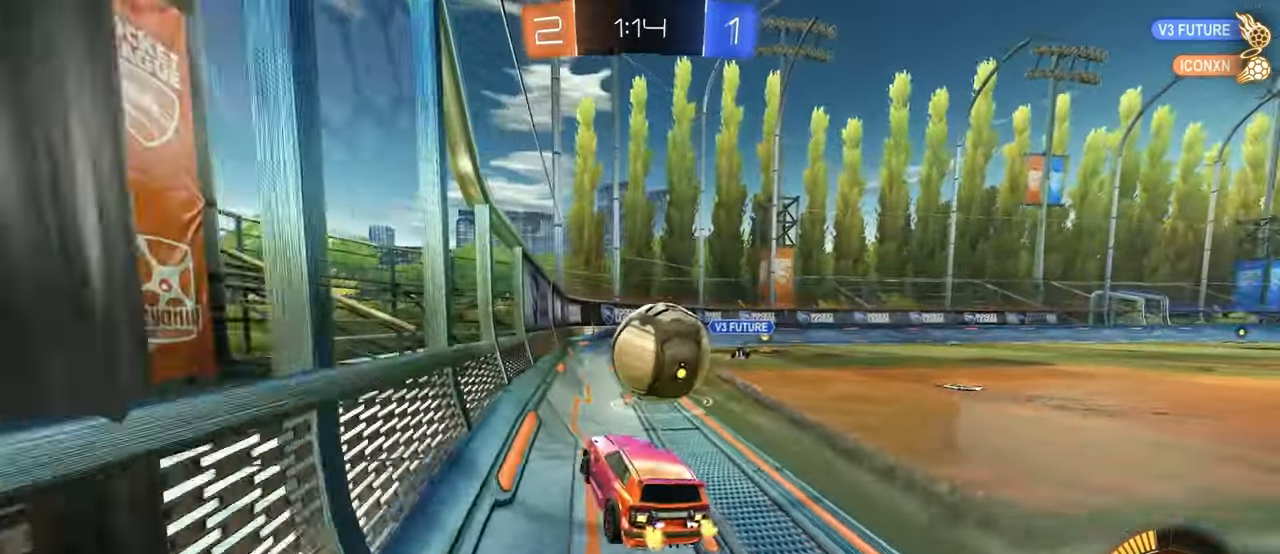
{"buttons": [], "left_stick": "center", "right_stick": "center", "events": [[150, "left_stick", "right"], [184, "SQUARE", "down"], [400, "SQUARE", "up"], [500, "left_stick", "center"]]}
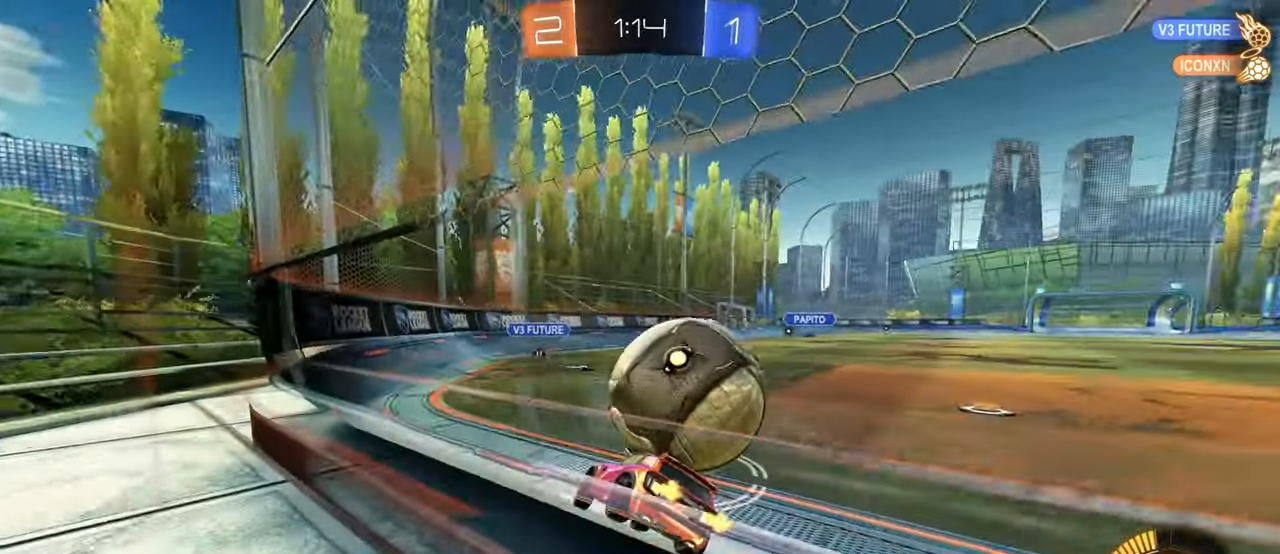
{"buttons": [], "left_stick": "center", "right_stick": "center", "events": [[100, "TRIANGLE", "down"], [117, "R1", "down"], [134, "left_stick", "left"], [217, "left_stick", "center"], [250, "TRIANGLE", "up"], [434, "R1", "up"]]}
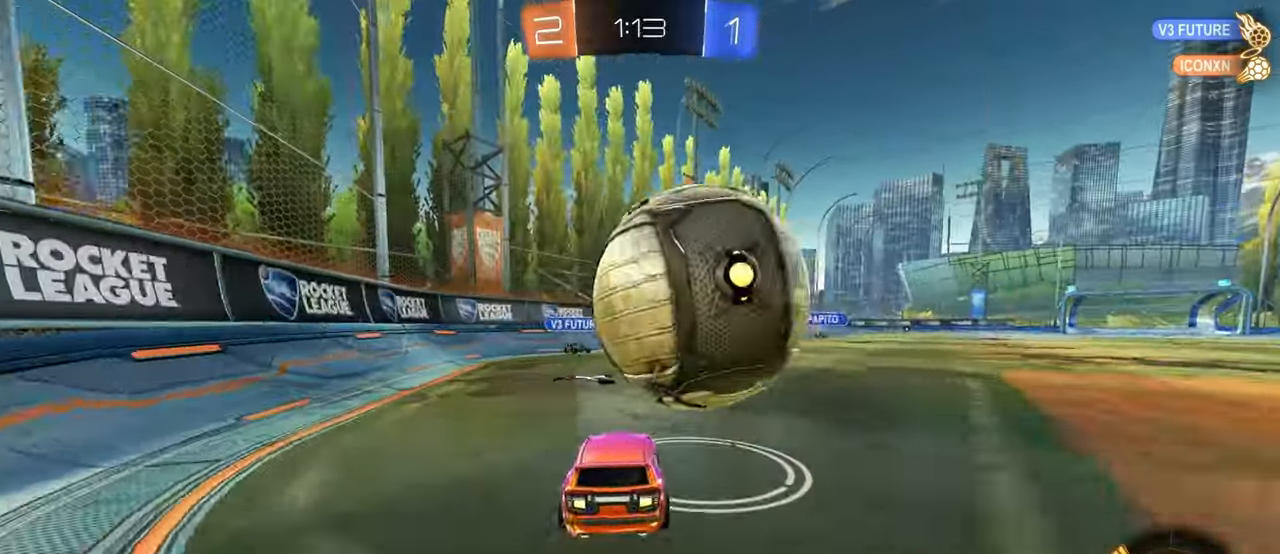
{"buttons": [], "left_stick": "right", "right_stick": "center", "events": [[50, "left_stick", "left"], [217, "left_stick", "center"], [500, "left_stick", "right"]]}
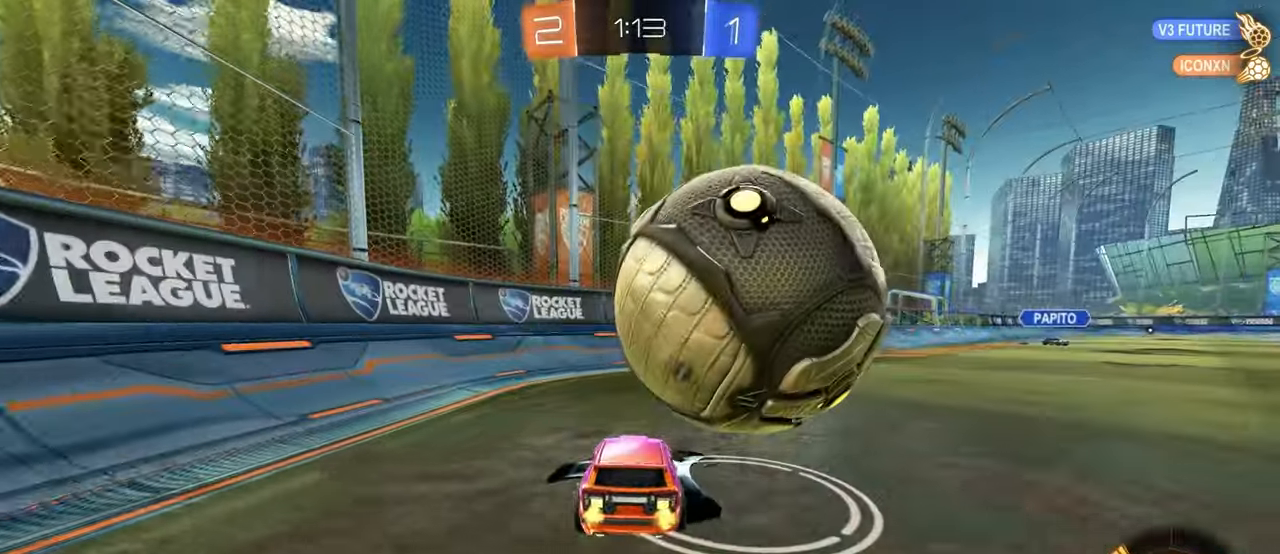
{"buttons": [], "left_stick": "center", "right_stick": "center", "events": [[50, "SQUARE", "down"], [184, "SQUARE", "up"], [284, "R1", "down"], [350, "left_stick", "center"], [467, "R1", "up"]]}
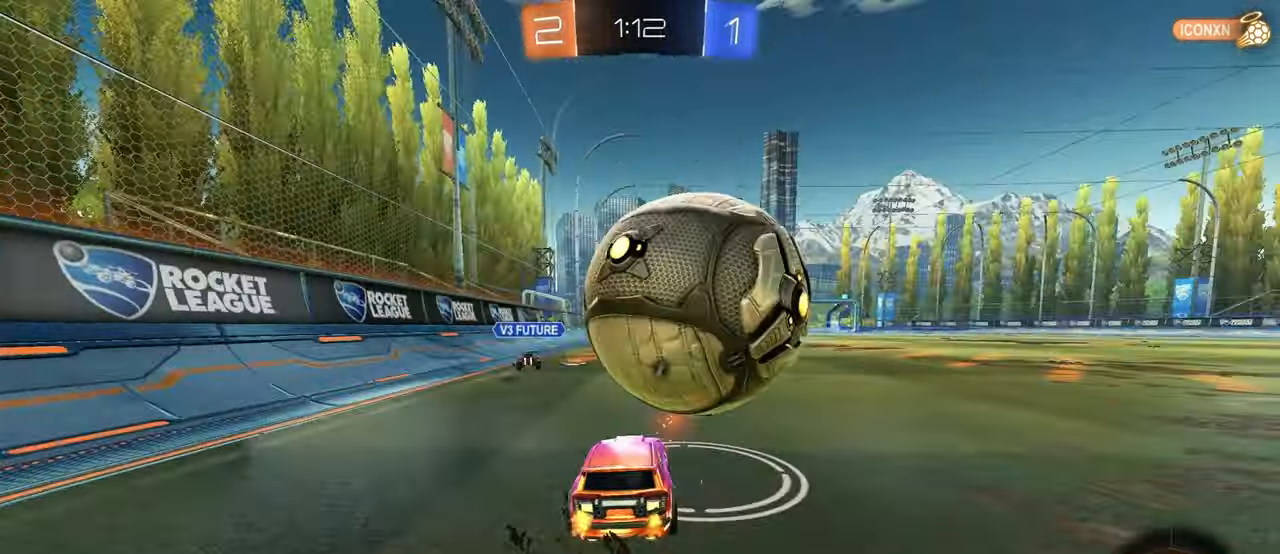
{"buttons": [], "left_stick": "center", "right_stick": "center", "events": [[50, "left_stick", "left"], [167, "left_stick", "center"], [300, "left_stick", "left"], [334, "R1", "down"], [400, "R1", "up"], [417, "left_stick", "center"]]}
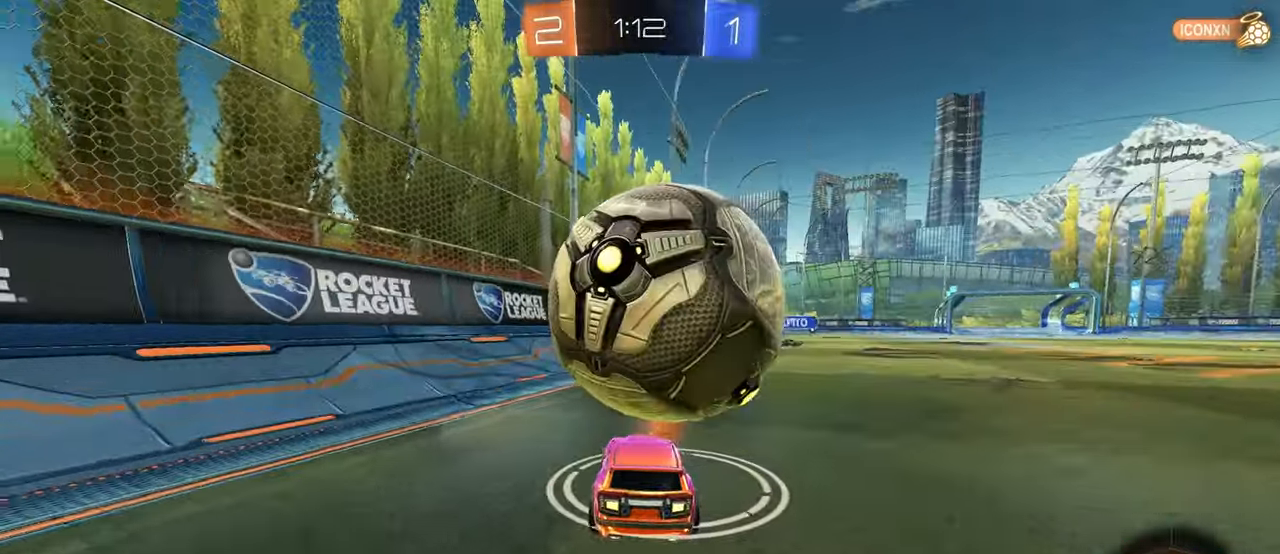
{"buttons": ["CROSS"], "left_stick": "center", "right_stick": "center"}
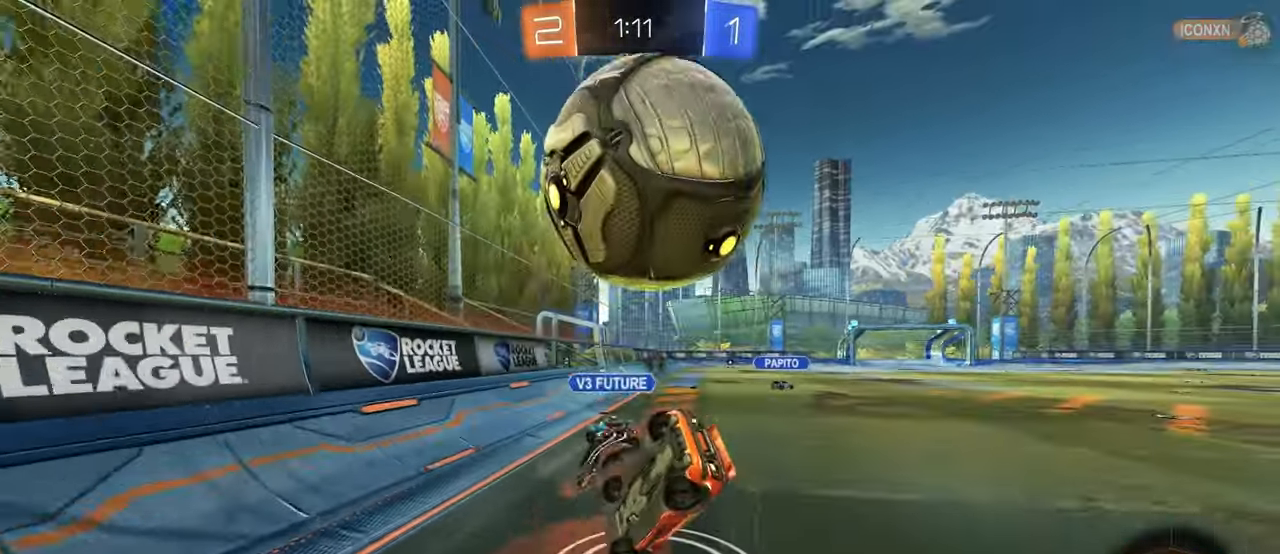
{"buttons": ["CROSS"], "left_stick": "right", "right_stick": "center", "events": [[100, "R1", "down"], [117, "SQUARE", "down"], [167, "left_stick", "right"], [417, "SQUARE", "up"], [434, "R1", "up"]]}
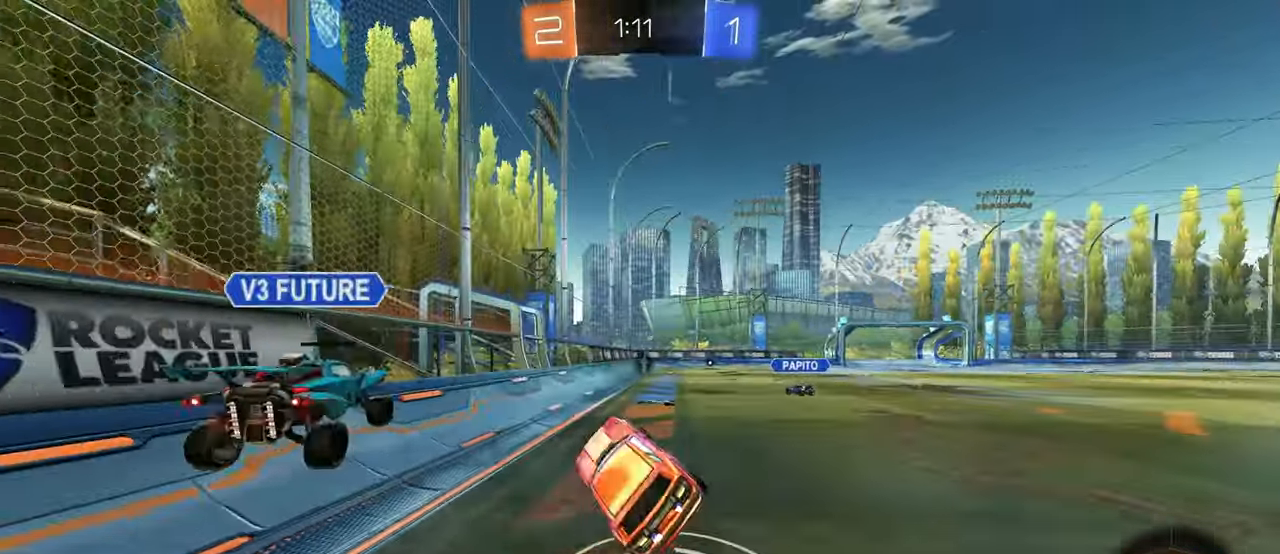
{"buttons": ["CROSS", "L2"], "left_stick": "down-right", "right_stick": "center", "events": [[17, "left_stick", "center"], [300, "L2", "down"], [300, "left_stick", "right"], [434, "left_stick", "down-right"]]}
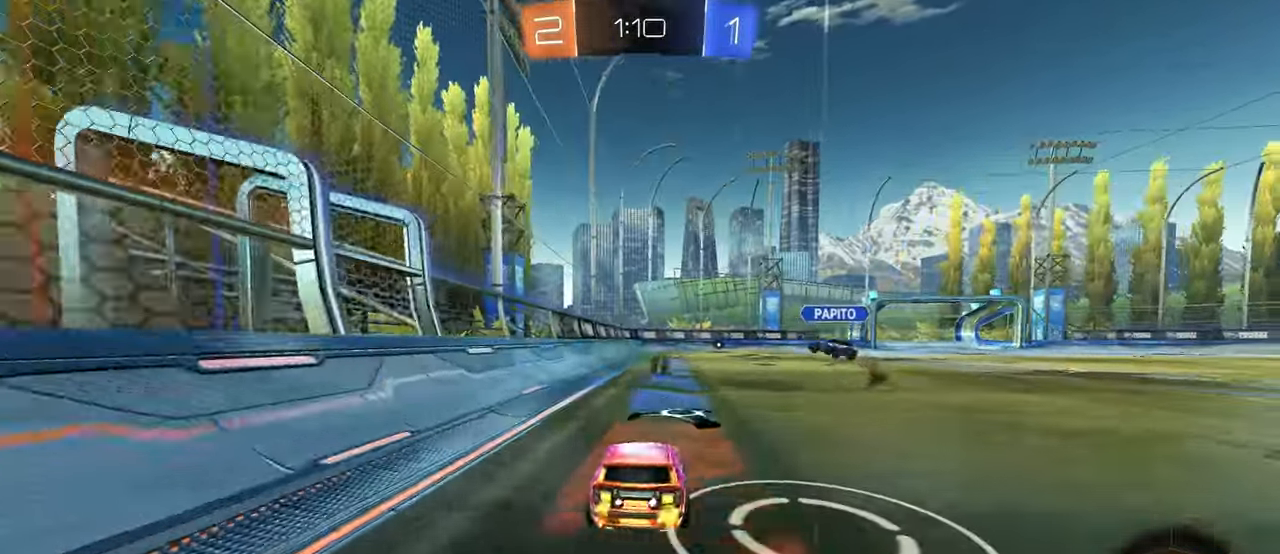
{"buttons": ["CROSS", "L1", "R1"], "left_stick": "left", "right_stick": "center", "events": [[84, "left_stick", "down"], [167, "L2", "up"], [283, "R1", "down"], [450, "L1", "down"], [483, "left_stick", "left"]]}
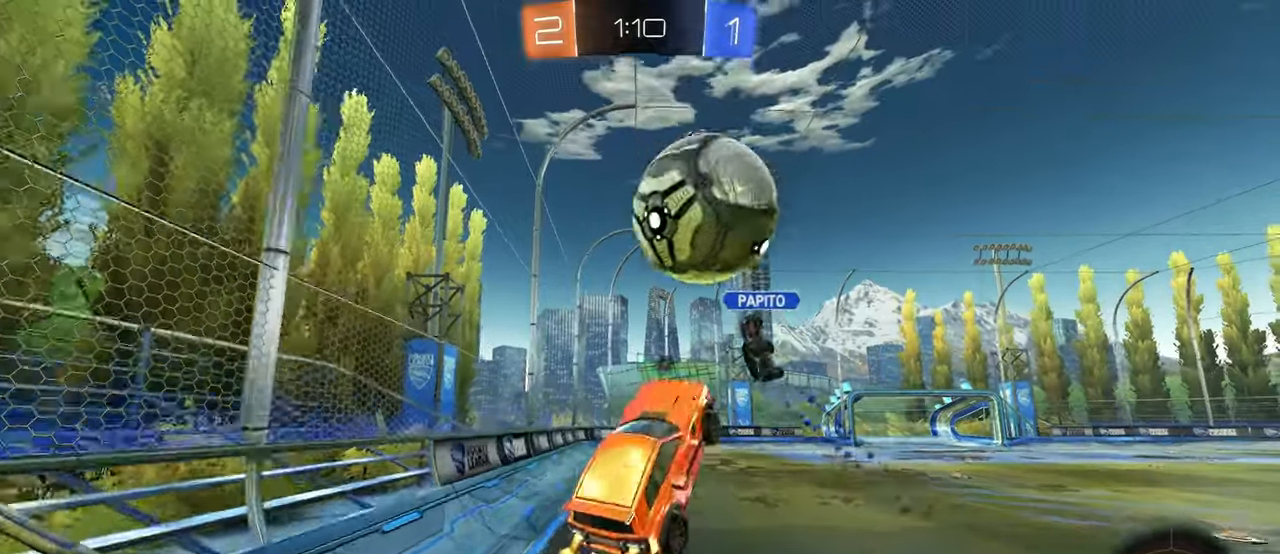
{"buttons": [], "left_stick": "down", "right_stick": "center", "events": [[33, "left_stick", "up-left"], [50, "CROSS", "up"], [216, "left_stick", "down-left"], [283, "R1", "up"], [300, "left_stick", "down"], [416, "L1", "up"]]}
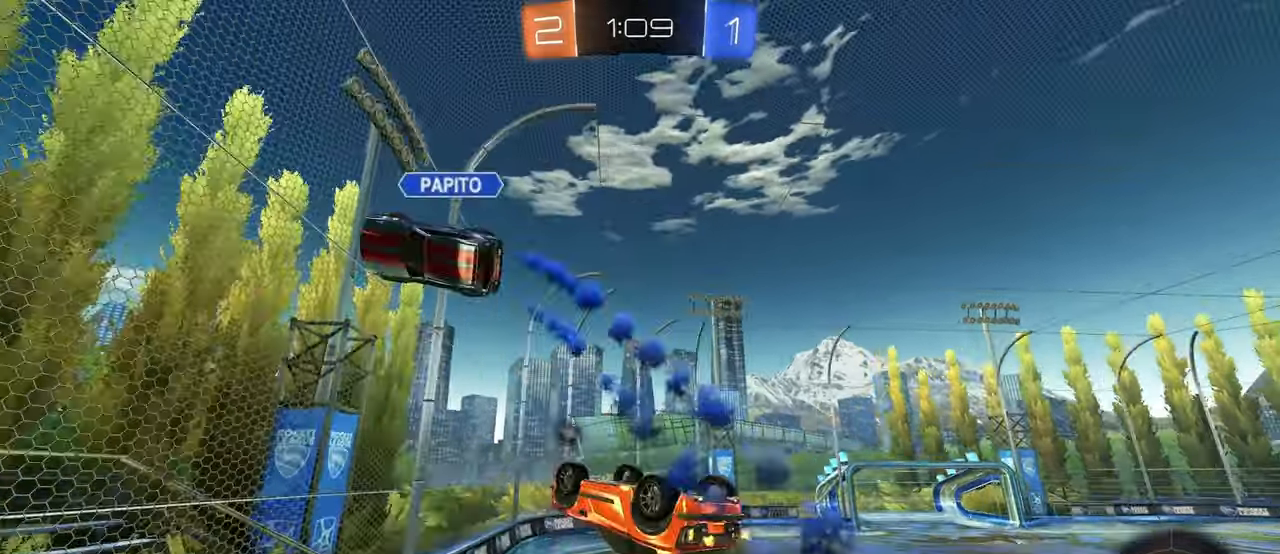
{"buttons": ["R1"], "left_stick": "down", "right_stick": "center", "events": [[66, "left_stick", "center"], [100, "R1", "down"], [116, "left_stick", "up"], [133, "L1", "down"], [366, "left_stick", "left"], [466, "L1", "up"], [483, "left_stick", "down"]]}
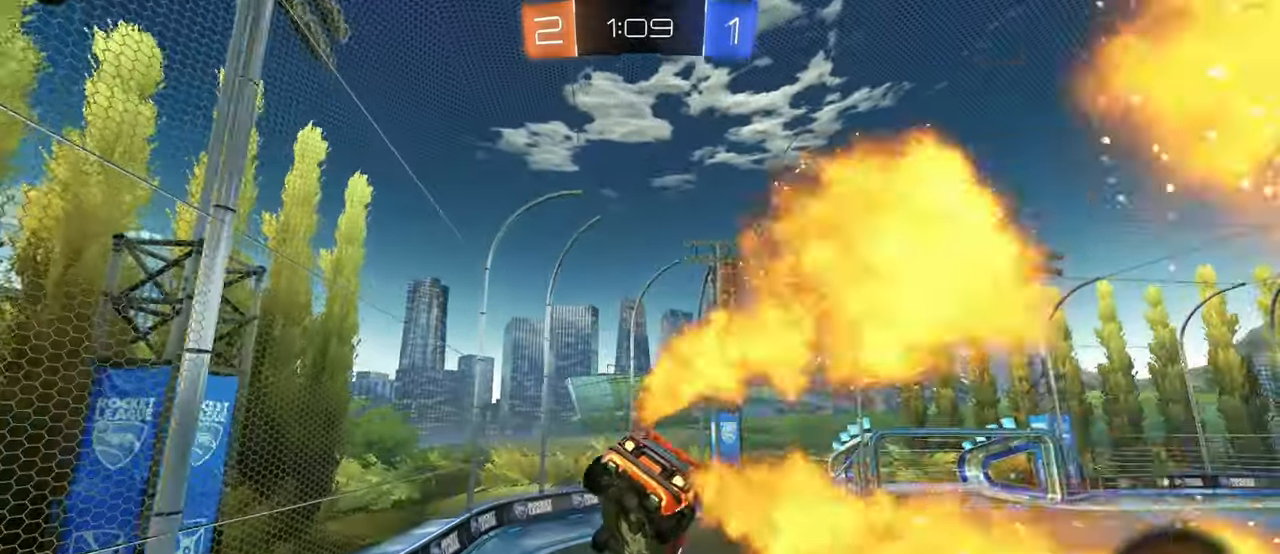
{"buttons": ["TRIANGLE", "R1"], "left_stick": "up", "right_stick": "center", "events": [[33, "left_stick", "down-right"], [150, "left_stick", "center"], [350, "left_stick", "up"], [433, "TRIANGLE", "down"]]}
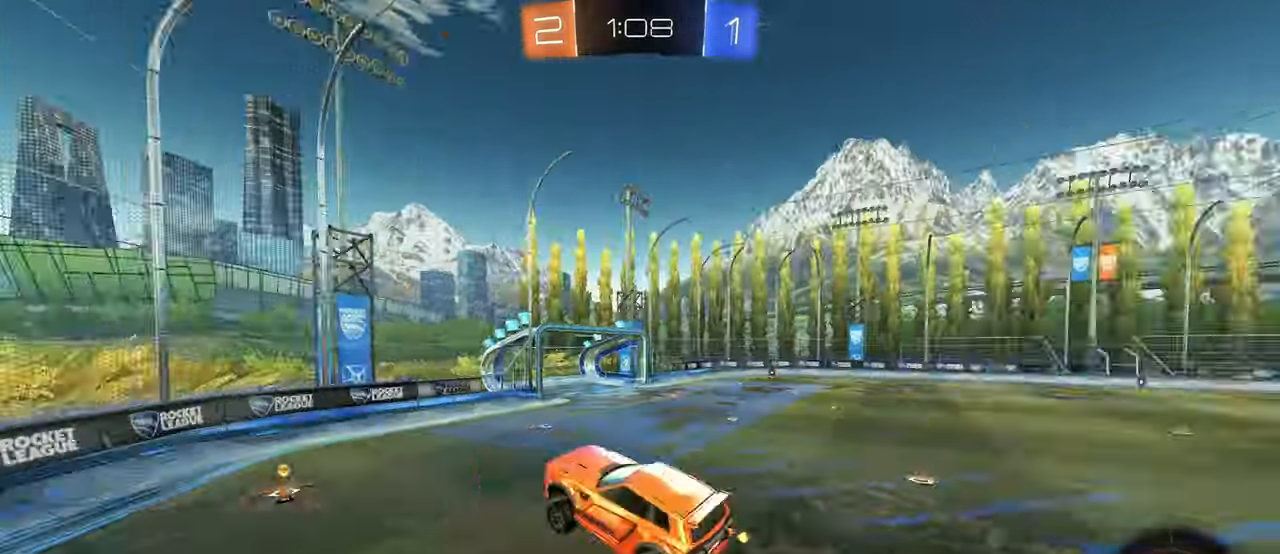
{"buttons": [], "left_stick": "right", "right_stick": "center", "events": [[16, "left_stick", "center"], [33, "TRIANGLE", "up"], [150, "left_stick", "right"], [266, "left_stick", "center"], [333, "R1", "up"], [433, "left_stick", "right"]]}
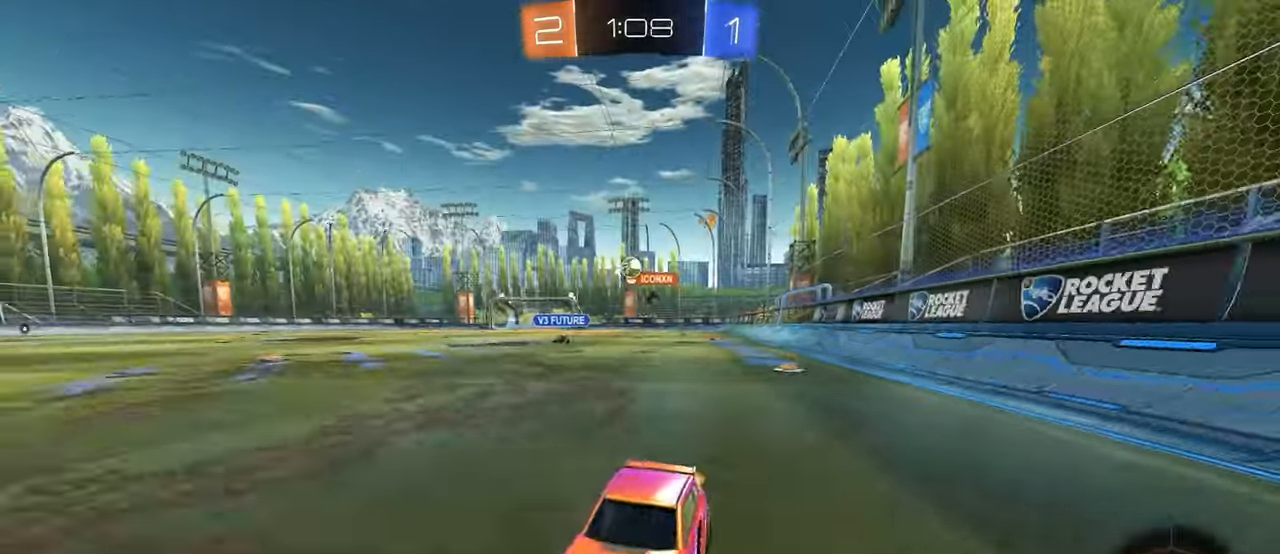
{"buttons": ["R1"], "left_stick": "right", "right_stick": "center", "events": [[200, "SQUARE", "down"], [283, "SQUARE", "up"], [400, "R1", "down"]]}
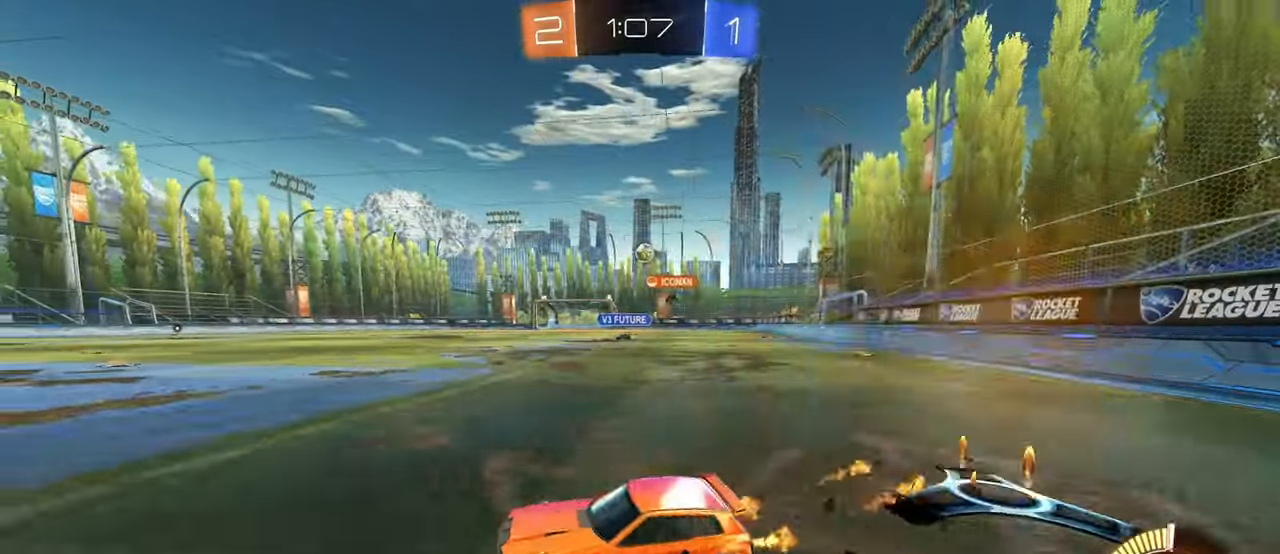
{"buttons": ["R1"], "left_stick": "right", "right_stick": "center", "events": []}
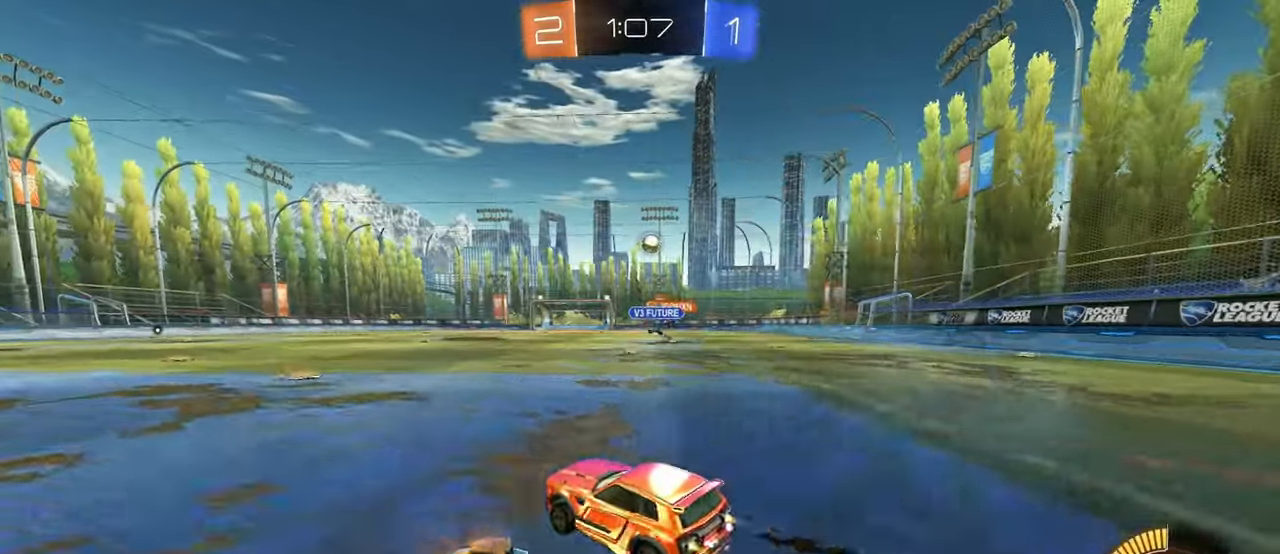
{"buttons": [], "left_stick": "center", "right_stick": "center", "events": [[66, "left_stick", "center"], [300, "R1", "up"]]}
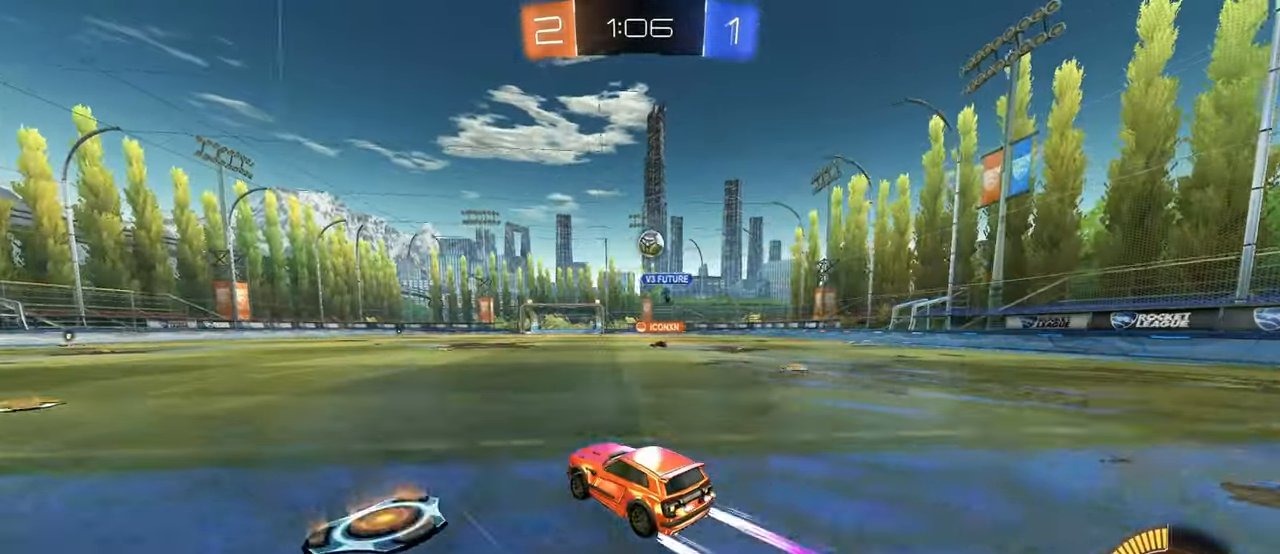
{"buttons": [], "left_stick": "center", "right_stick": "center", "events": [[33, "left_stick", "right"], [316, "left_stick", "center"]]}
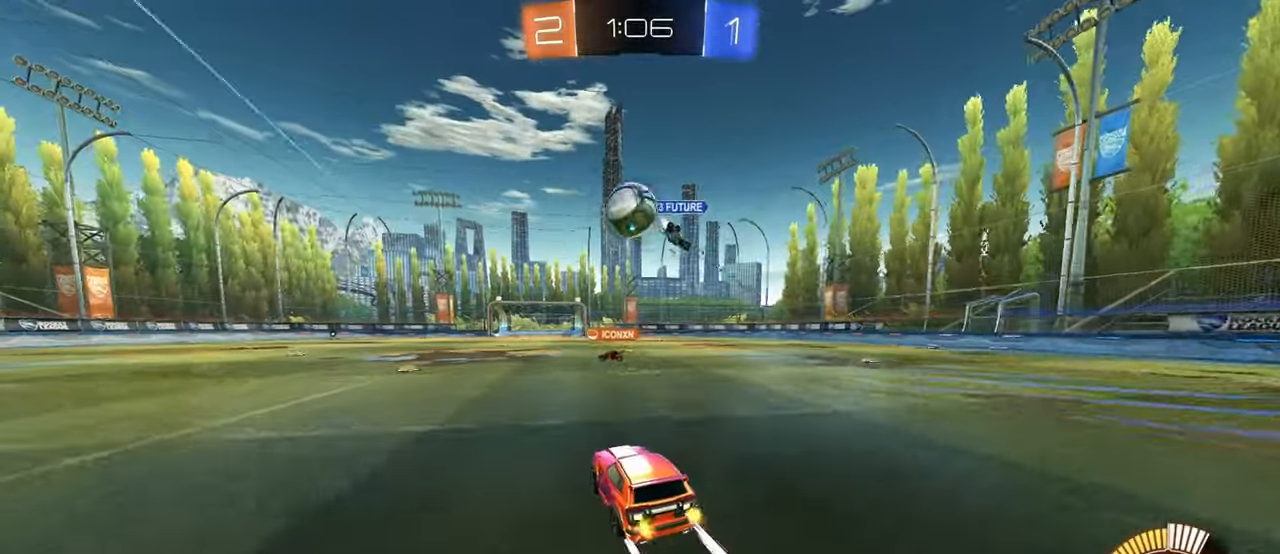
{"buttons": [], "left_stick": "left", "right_stick": "center", "events": [[66, "left_stick", "right"], [216, "left_stick", "center"], [316, "left_stick", "left"]]}
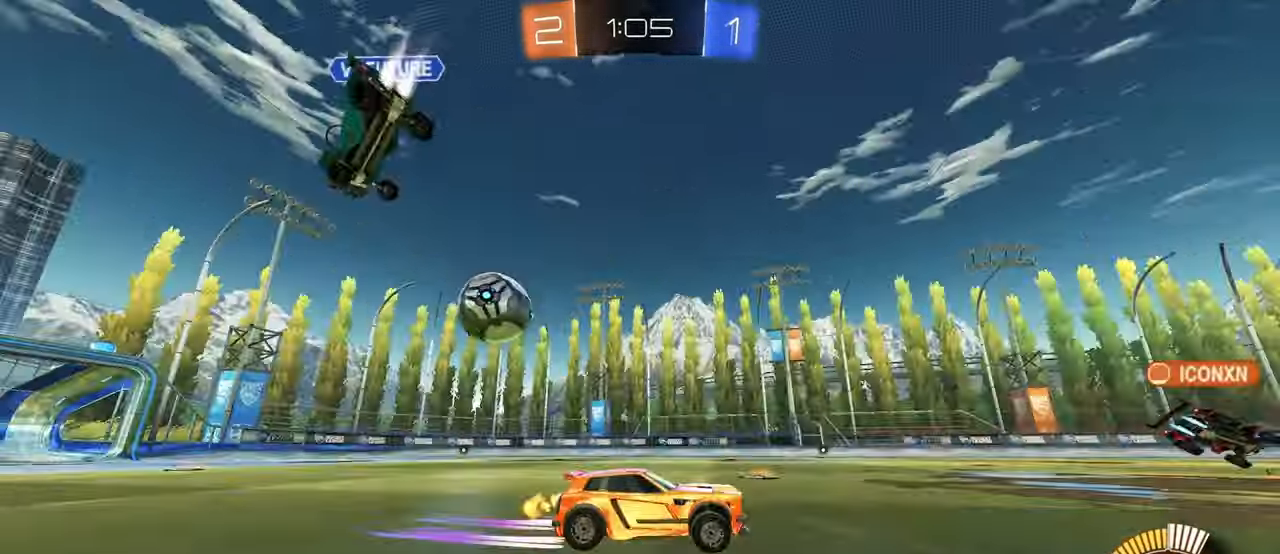
{"buttons": [], "left_stick": "center", "right_stick": "center", "events": [[83, "left_stick", "center"], [333, "left_stick", "right"], [483, "left_stick", "center"]]}
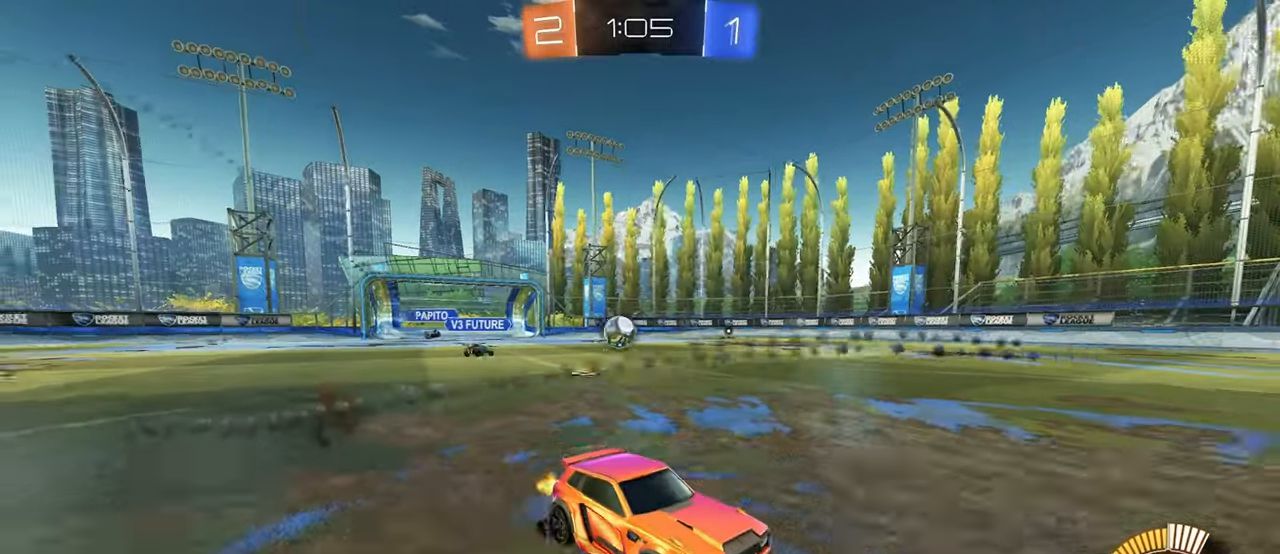
{"buttons": [], "left_stick": "center", "right_stick": "center", "events": [[117, "left_stick", "left"], [317, "left_stick", "center"]]}
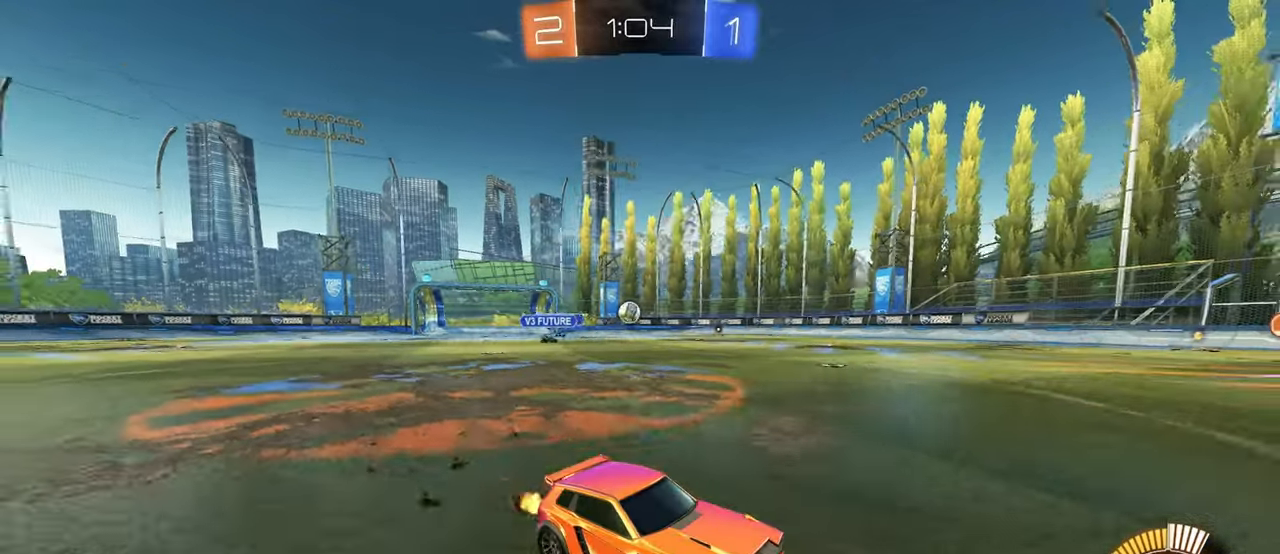
{"buttons": [], "left_stick": "right", "right_stick": "center", "events": [[100, "left_stick", "right"]]}